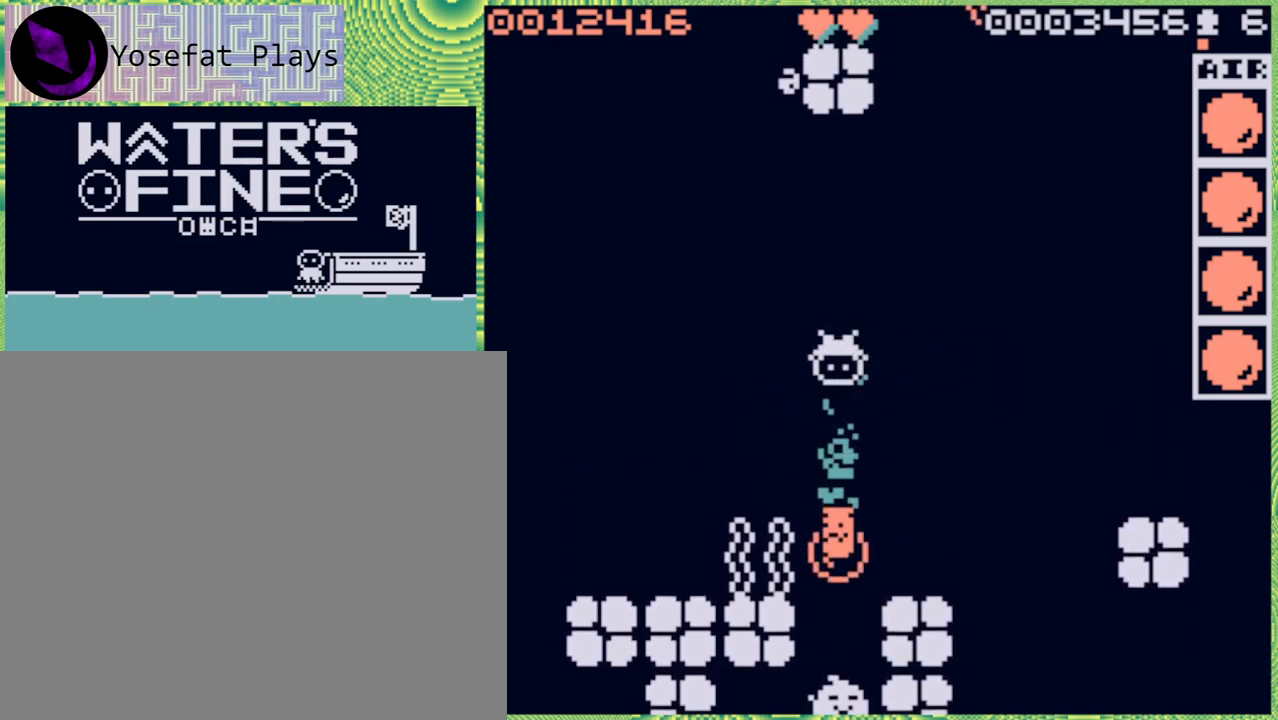
Gameplay with a controller (Nintendo layout); each line is a JSON object with the inputs held at the frame after it. "events" lists button and stick changes between this image and that frame as [ms after this image, input, new state], when the widget could be followed in between. Not read: L3 R3.
{"buttons": [], "left_stick": "center", "right_stick": "center", "events": []}
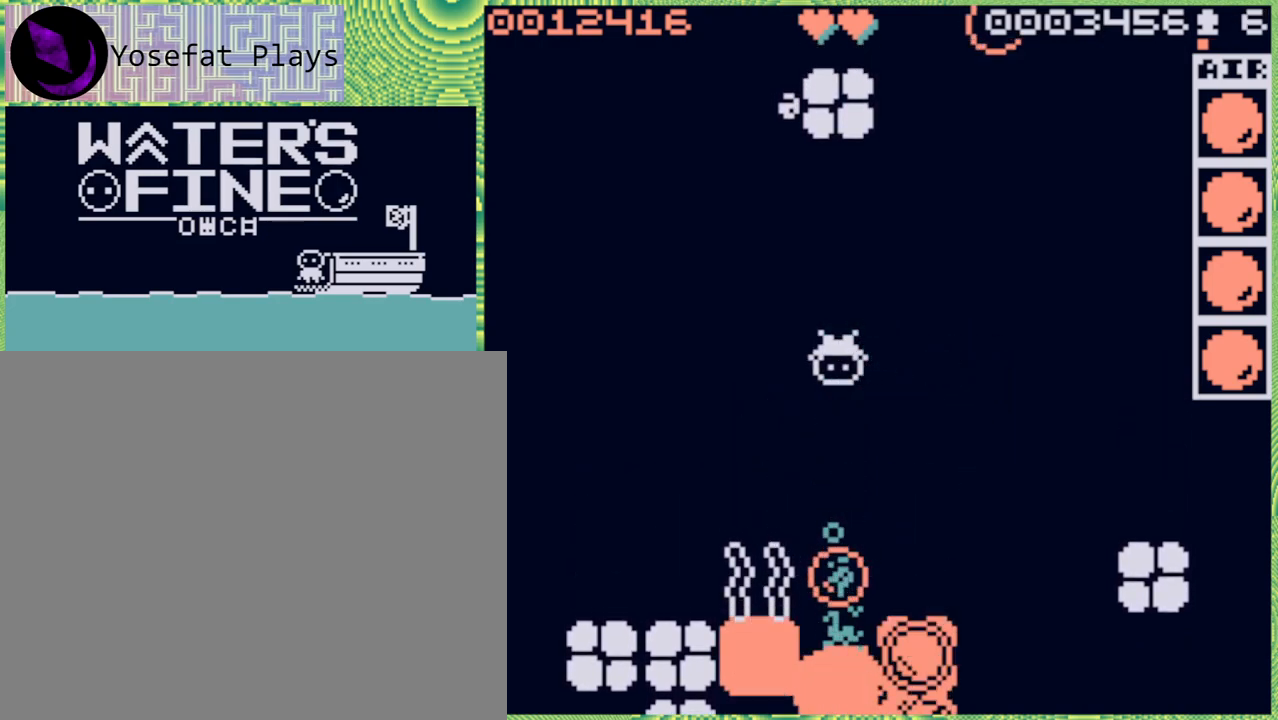
{"buttons": ["B"], "left_stick": "right", "right_stick": "center", "events": [[250, "left_stick", "right"], [400, "B", "down"]]}
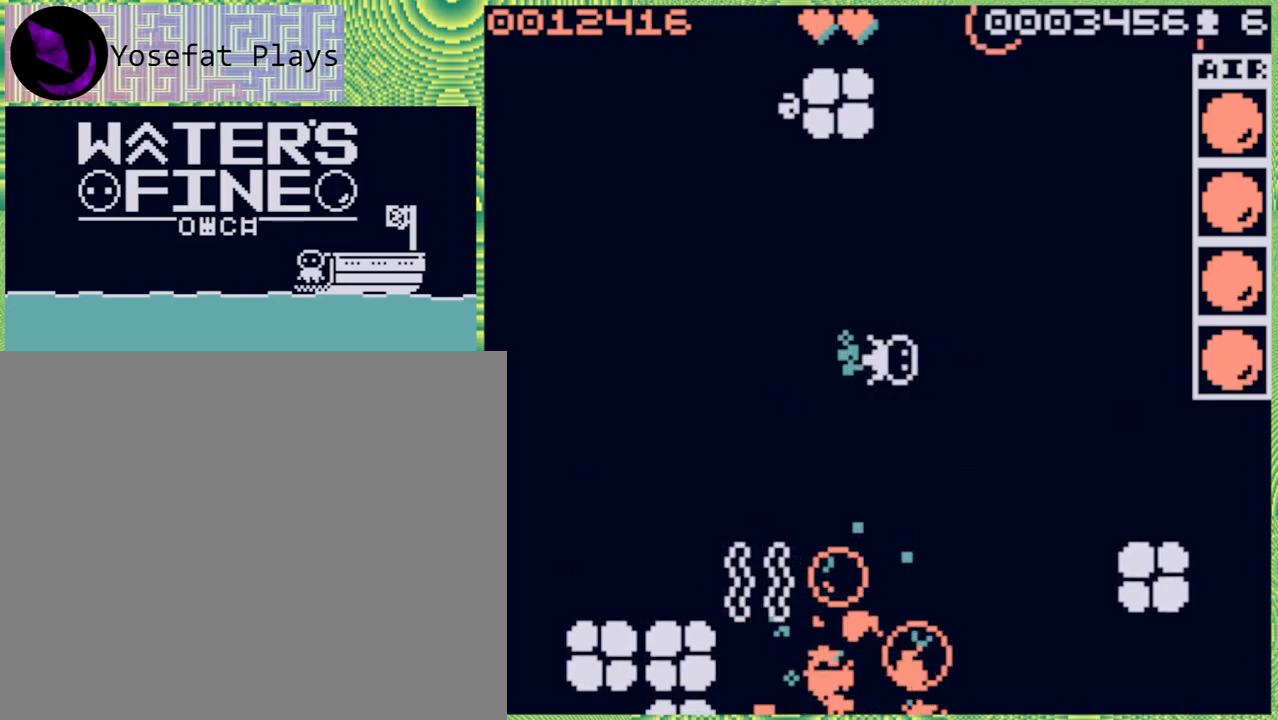
{"buttons": [], "left_stick": "down", "right_stick": "center", "events": [[33, "B", "up"], [133, "left_stick", "down"], [217, "B", "down"], [333, "B", "up"]]}
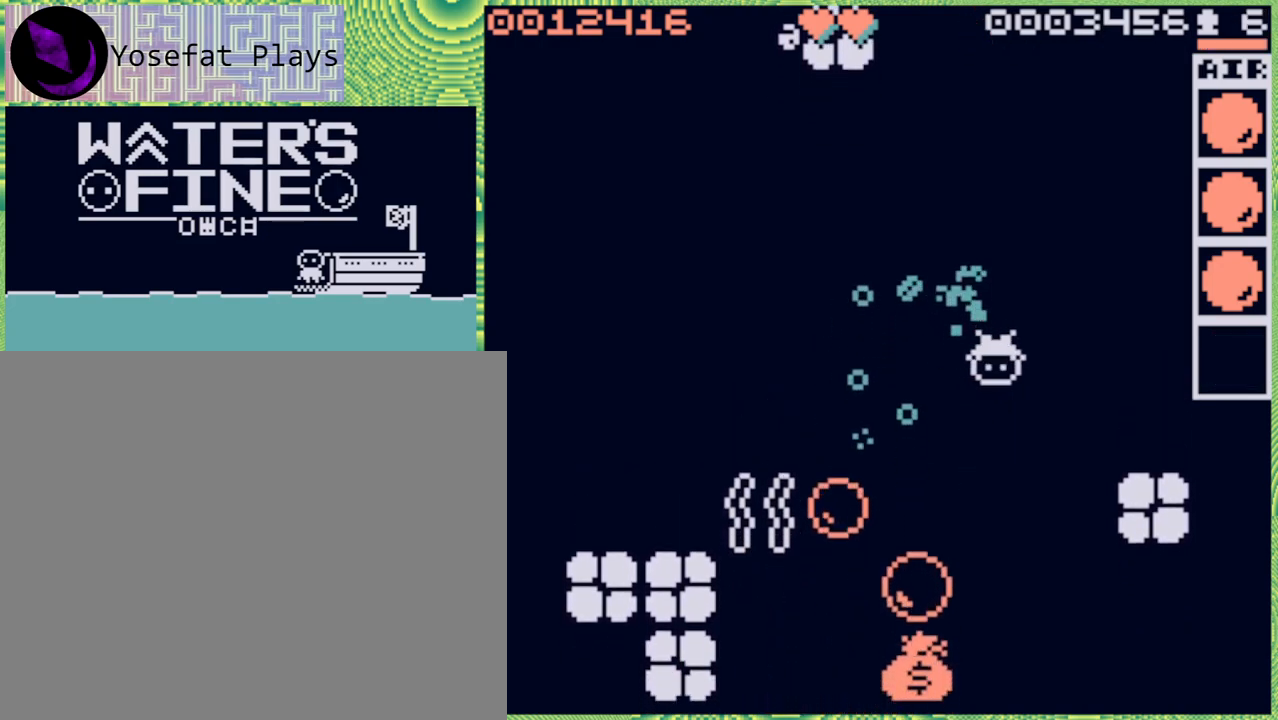
{"buttons": [], "left_stick": "down", "right_stick": "center", "events": [[50, "B", "down"], [183, "B", "up"]]}
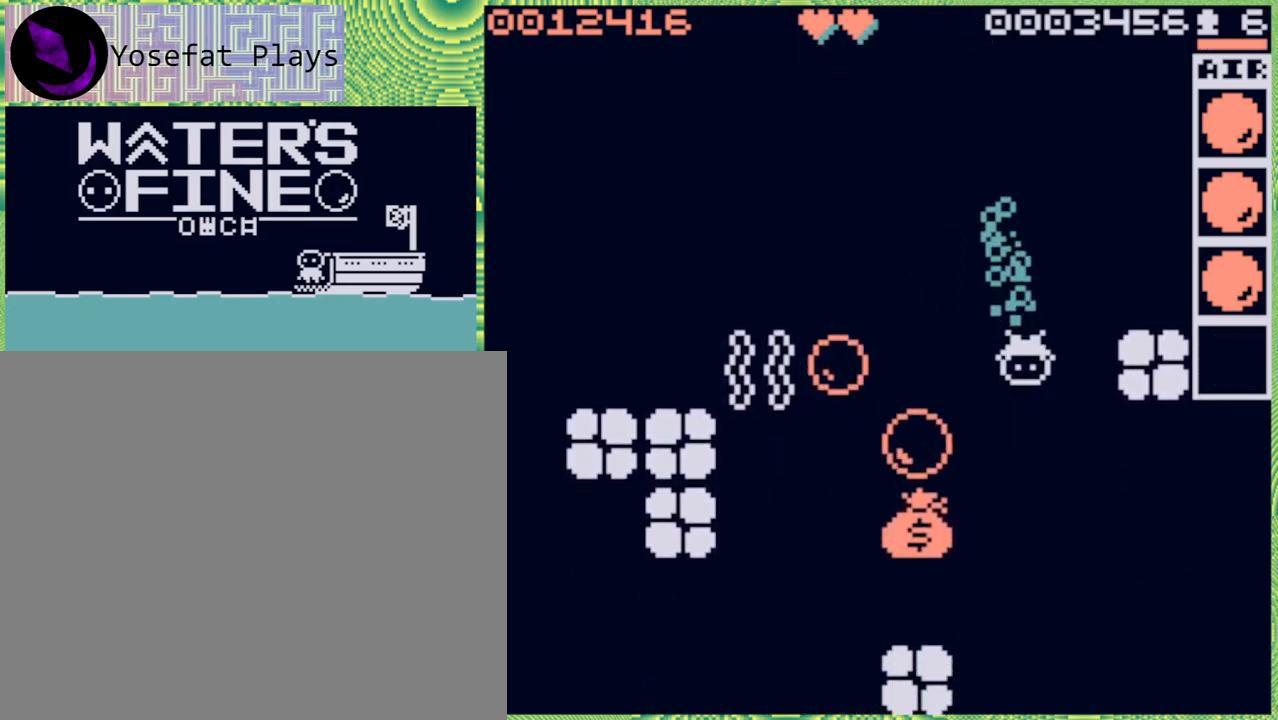
{"buttons": [], "left_stick": "center", "right_stick": "center", "events": [[33, "B", "down"], [167, "B", "up"], [333, "left_stick", "center"]]}
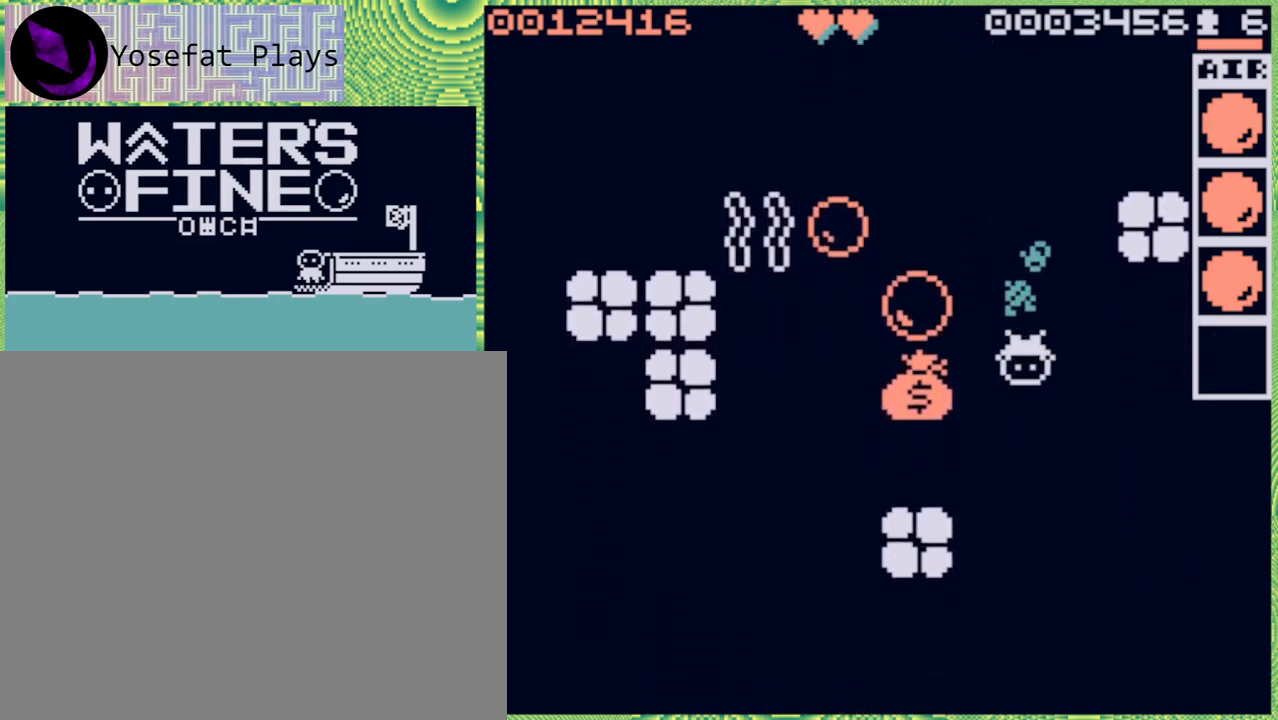
{"buttons": ["B"], "left_stick": "left", "right_stick": "center", "events": [[50, "left_stick", "left"], [417, "B", "down"]]}
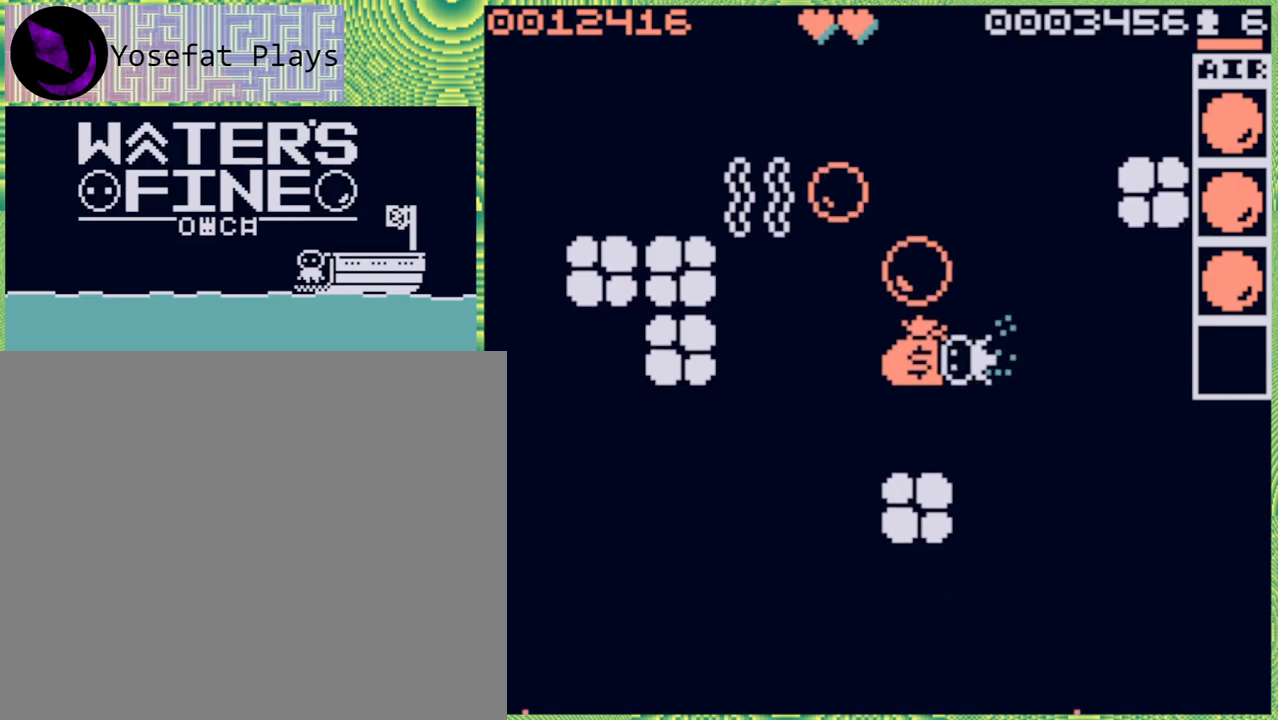
{"buttons": [], "left_stick": "center", "right_stick": "center", "events": [[50, "B", "up"], [400, "left_stick", "center"]]}
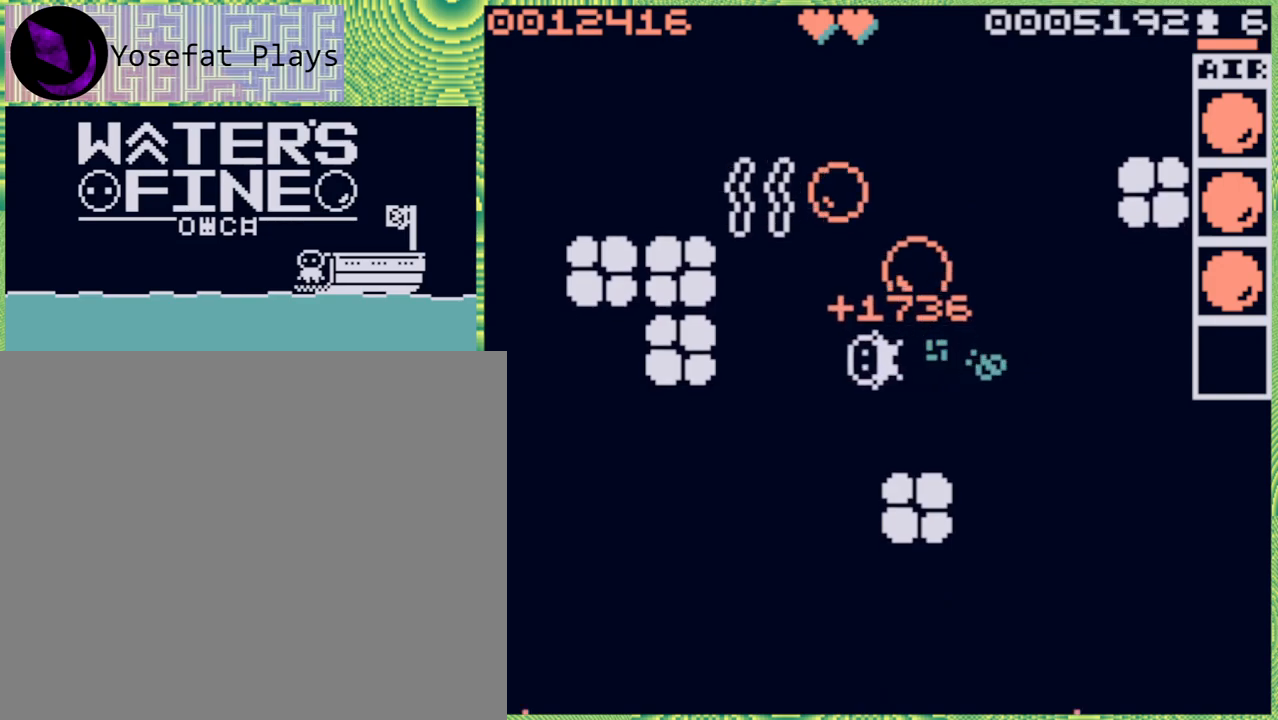
{"buttons": [], "left_stick": "up", "right_stick": "center", "events": [[200, "left_stick", "right"], [417, "left_stick", "up"]]}
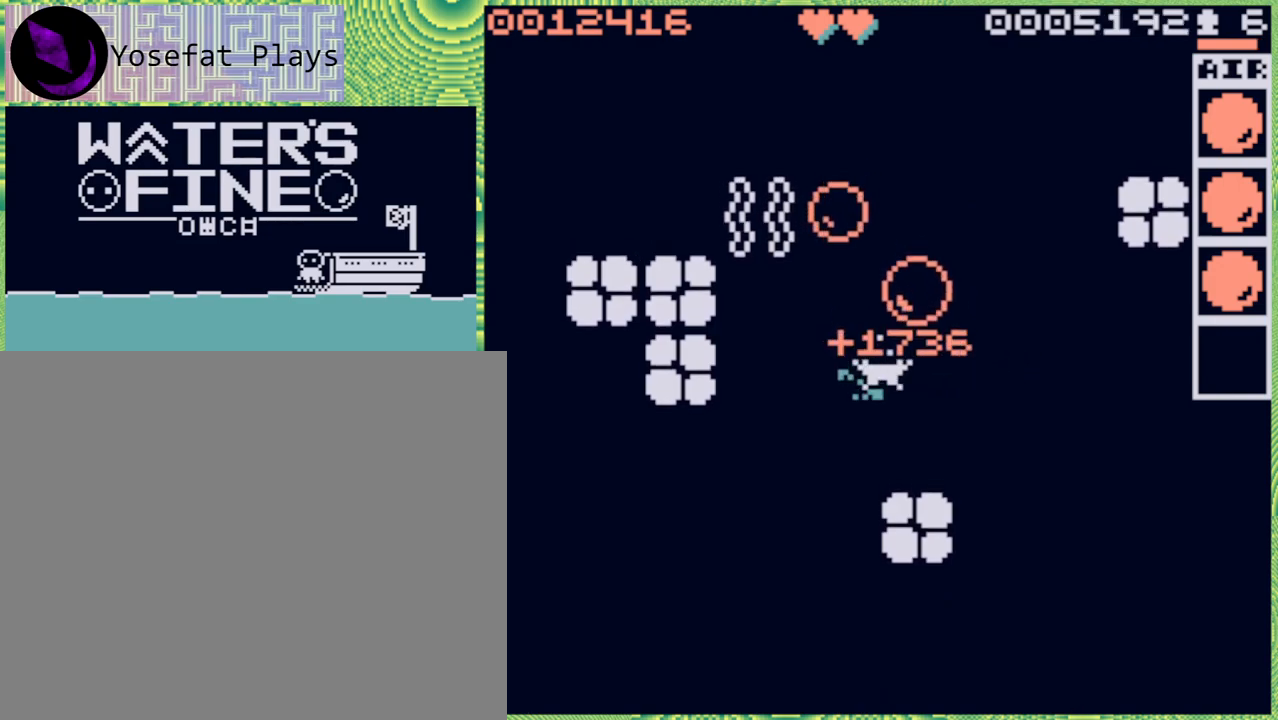
{"buttons": [], "left_stick": "down", "right_stick": "center", "events": [[133, "B", "down"], [183, "B", "up"], [250, "left_stick", "down"]]}
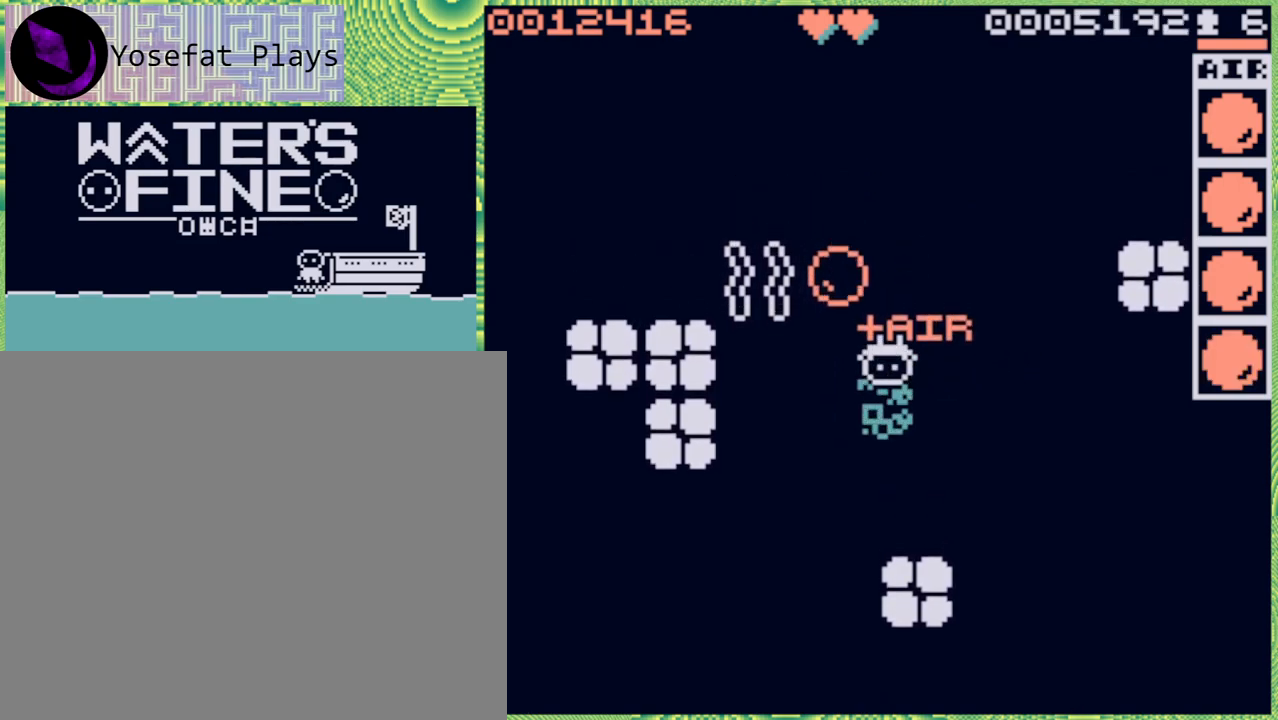
{"buttons": [], "left_stick": "down-left", "right_stick": "center", "events": [[133, "B", "down"], [233, "B", "up"], [300, "left_stick", "down-left"]]}
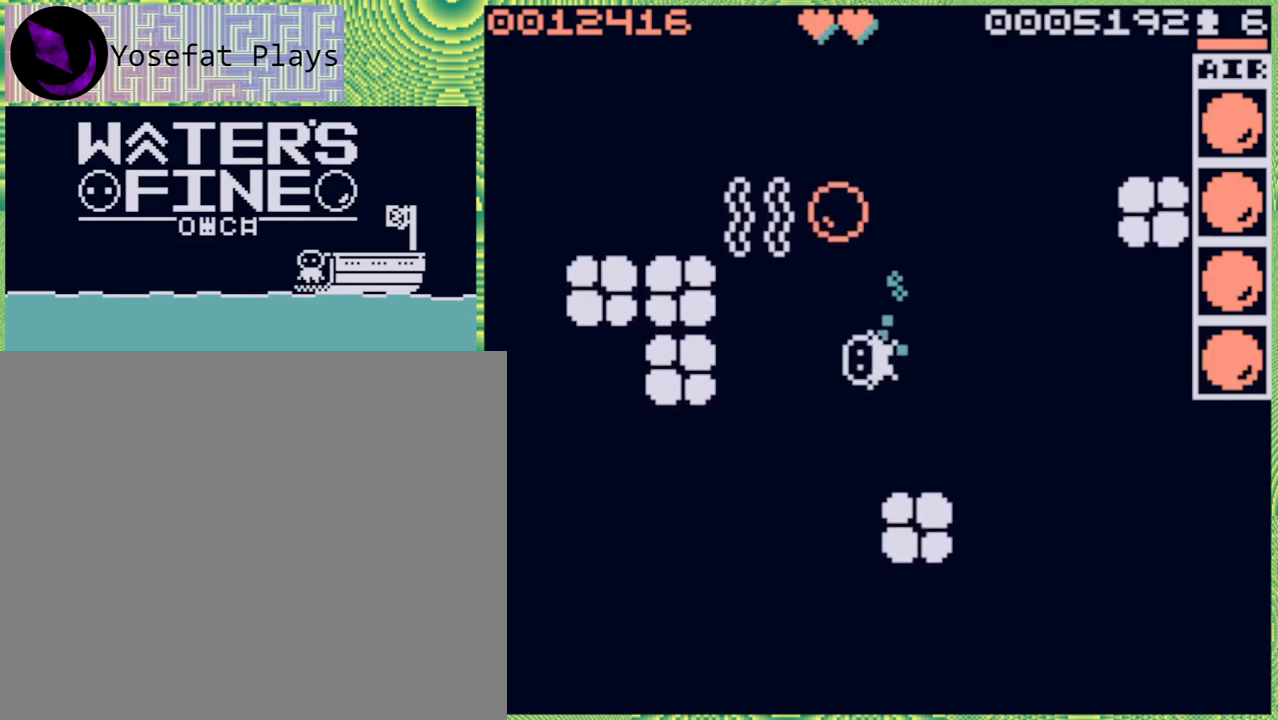
{"buttons": [], "left_stick": "down", "right_stick": "center", "events": [[117, "left_stick", "down"], [167, "B", "down"], [283, "B", "up"], [367, "B", "down"], [483, "B", "up"]]}
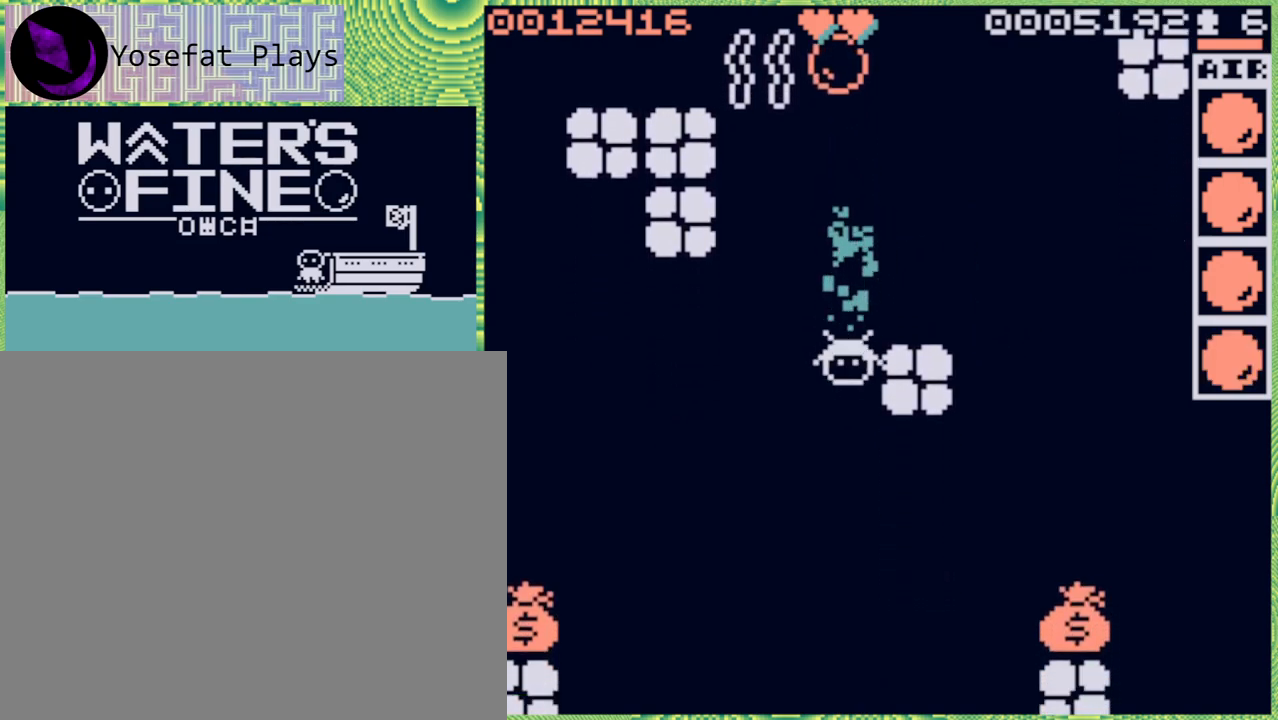
{"buttons": [], "left_stick": "down", "right_stick": "center", "events": [[367, "B", "down"], [500, "B", "up"]]}
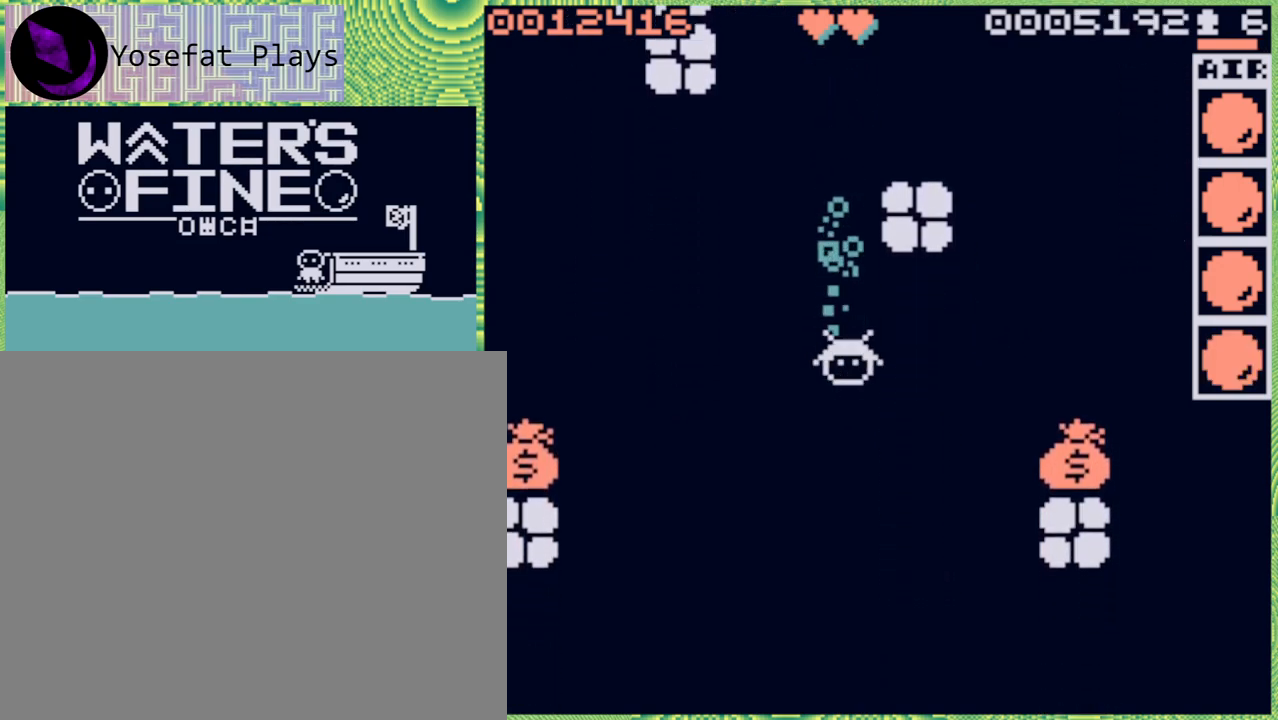
{"buttons": [], "left_stick": "right", "right_stick": "center", "events": [[83, "left_stick", "center"], [250, "left_stick", "right"], [350, "B", "down"], [467, "B", "up"]]}
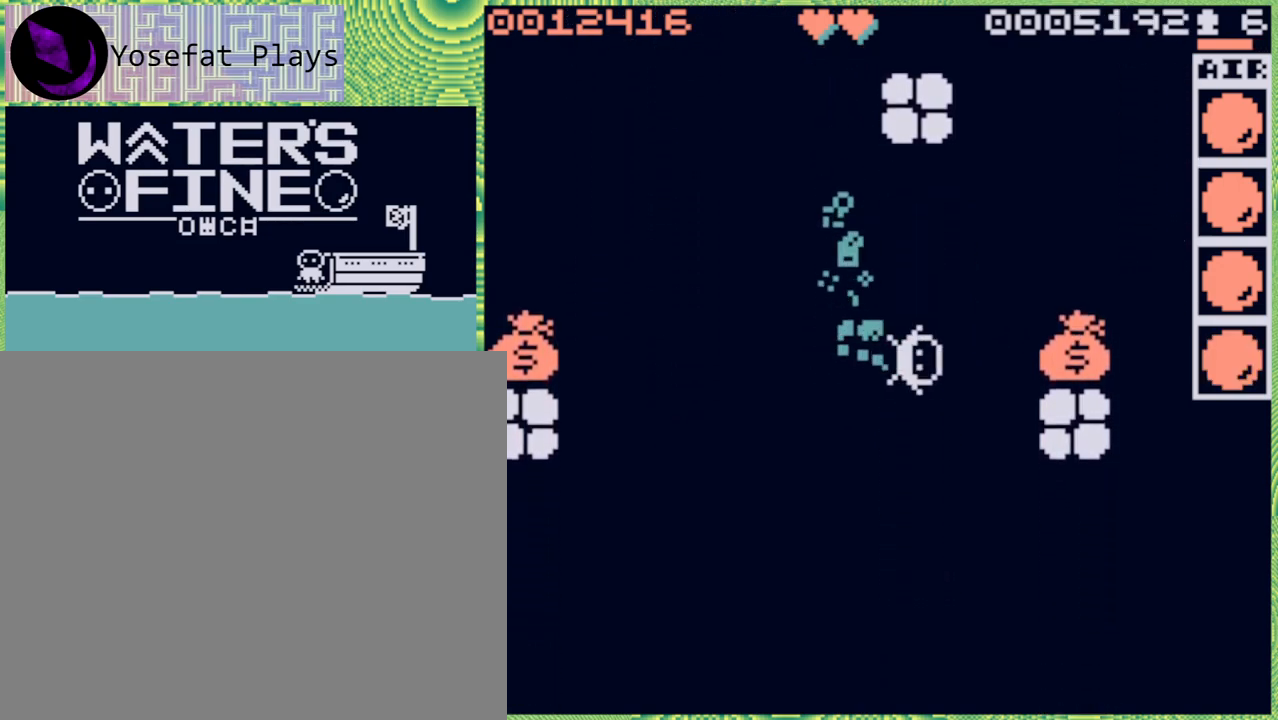
{"buttons": [], "left_stick": "center", "right_stick": "center", "events": [[67, "B", "down"], [183, "B", "up"], [367, "left_stick", "center"]]}
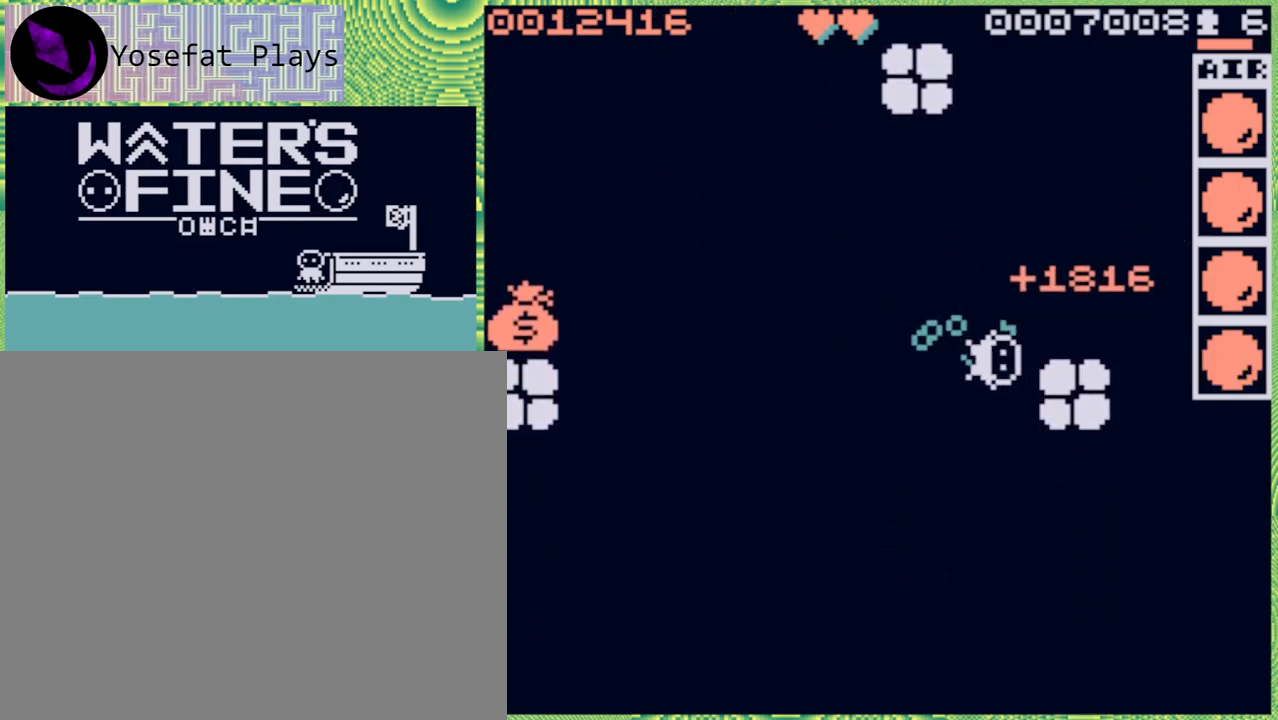
{"buttons": [], "left_stick": "right", "right_stick": "center", "events": [[33, "left_stick", "up"], [333, "left_stick", "right"], [367, "B", "down"], [433, "B", "up"]]}
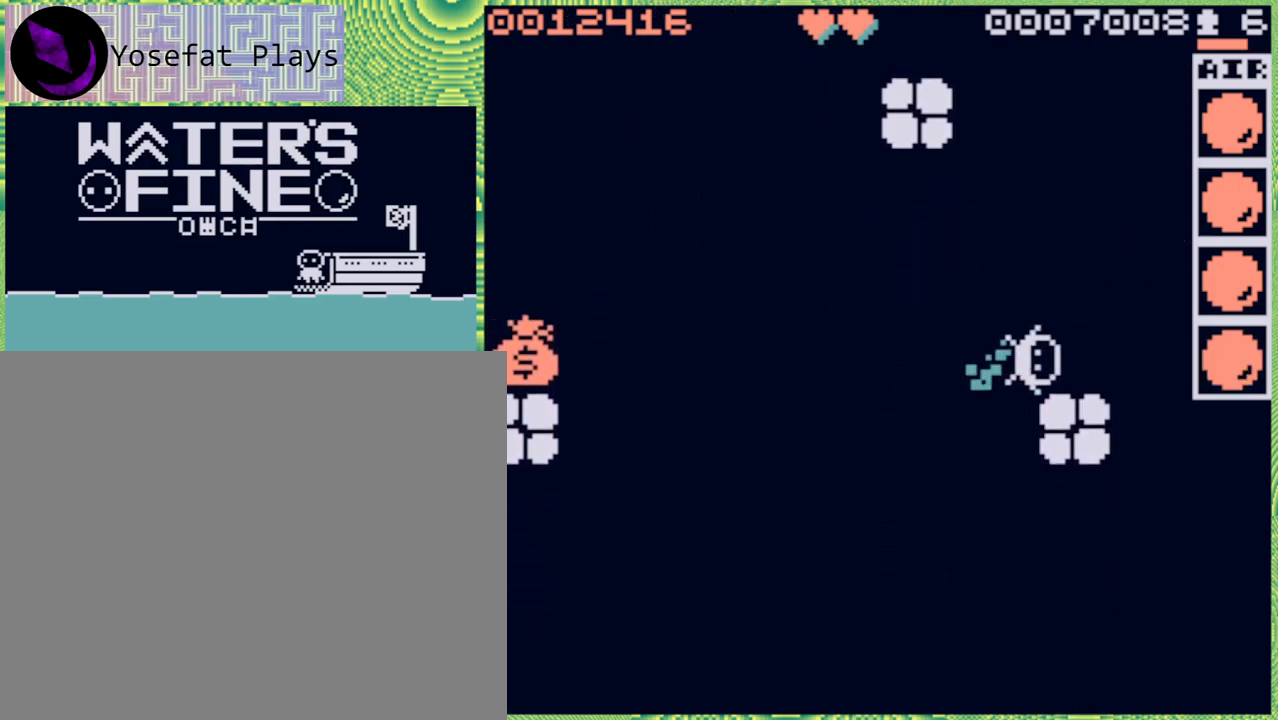
{"buttons": [], "left_stick": "right", "right_stick": "center", "events": [[50, "B", "down"], [167, "B", "up"], [217, "B", "down"], [333, "B", "up"]]}
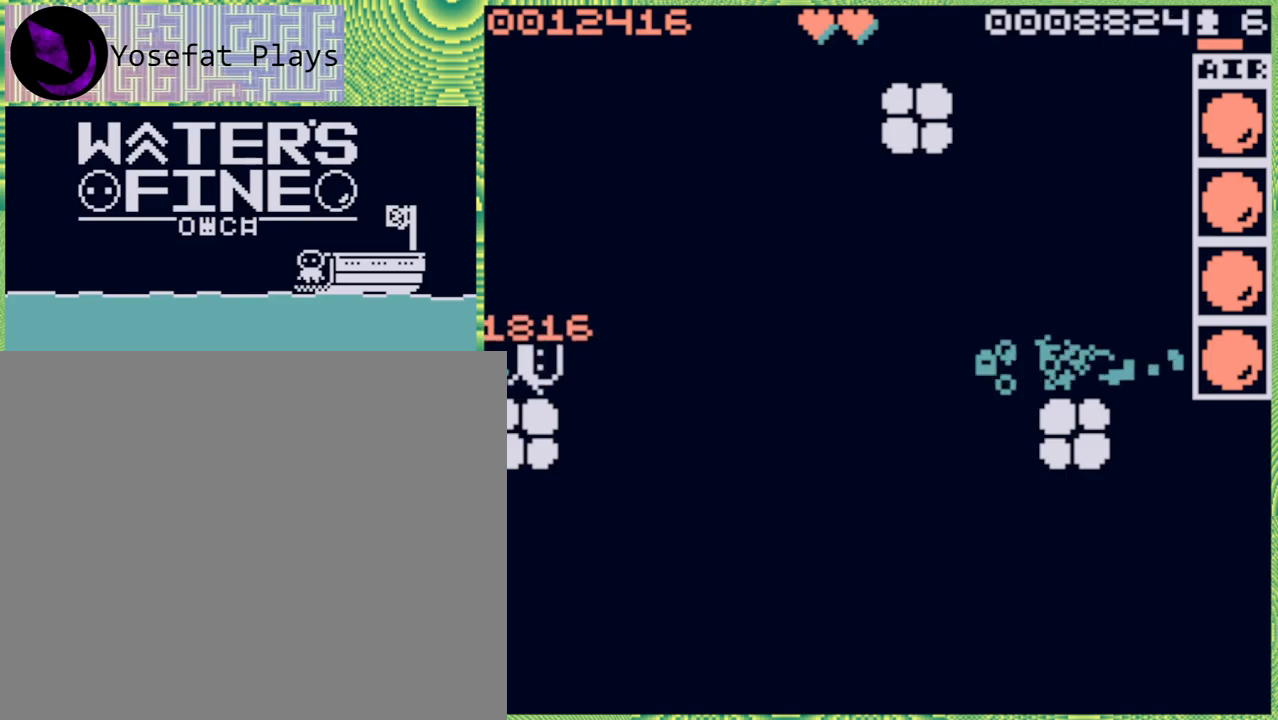
{"buttons": ["B"], "left_stick": "down", "right_stick": "center", "events": [[217, "B", "down"], [317, "B", "up"], [383, "left_stick", "down"], [483, "B", "down"]]}
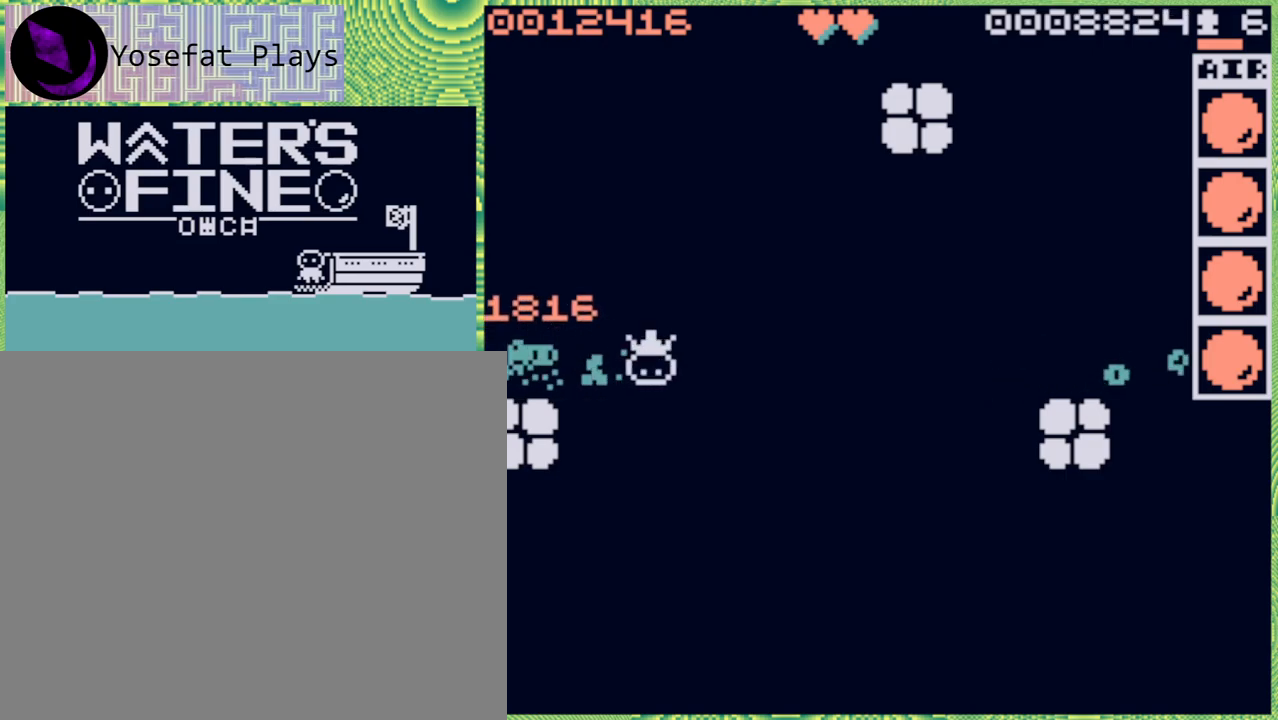
{"buttons": [], "left_stick": "down", "right_stick": "center", "events": [[117, "B", "up"], [167, "B", "down"], [283, "B", "up"], [383, "B", "down"], [483, "B", "up"]]}
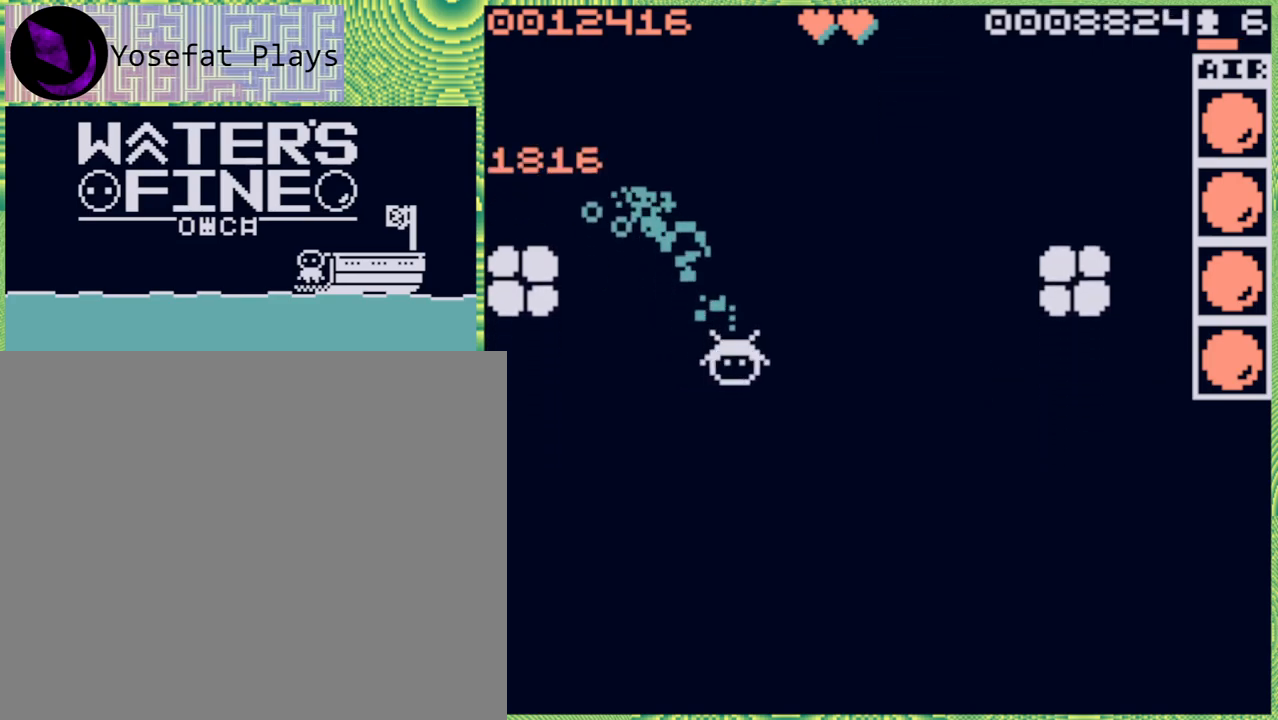
{"buttons": [], "left_stick": "down", "right_stick": "center", "events": [[150, "B", "down"], [267, "B", "up"], [333, "B", "down"], [450, "B", "up"]]}
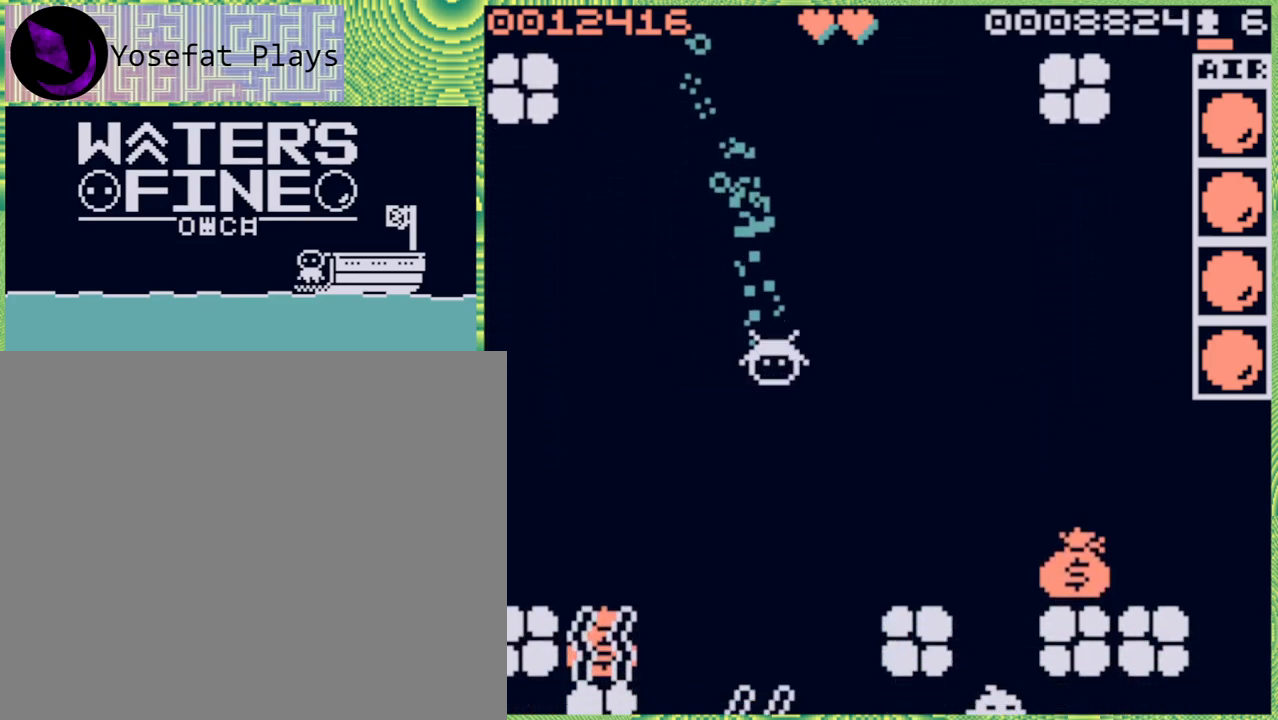
{"buttons": [], "left_stick": "center", "right_stick": "center", "events": [[317, "left_stick", "center"]]}
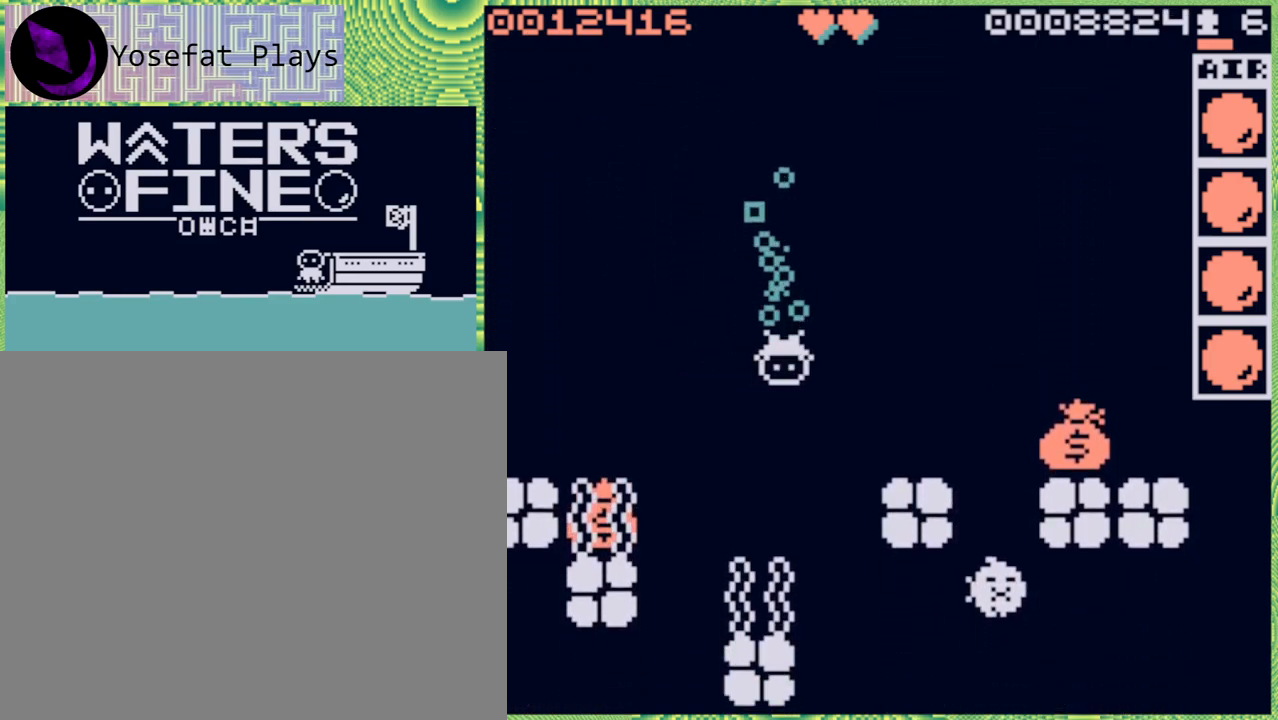
{"buttons": [], "left_stick": "right", "right_stick": "center", "events": [[17, "left_stick", "right"], [117, "B", "down"], [233, "B", "up"], [283, "B", "down"], [417, "B", "up"]]}
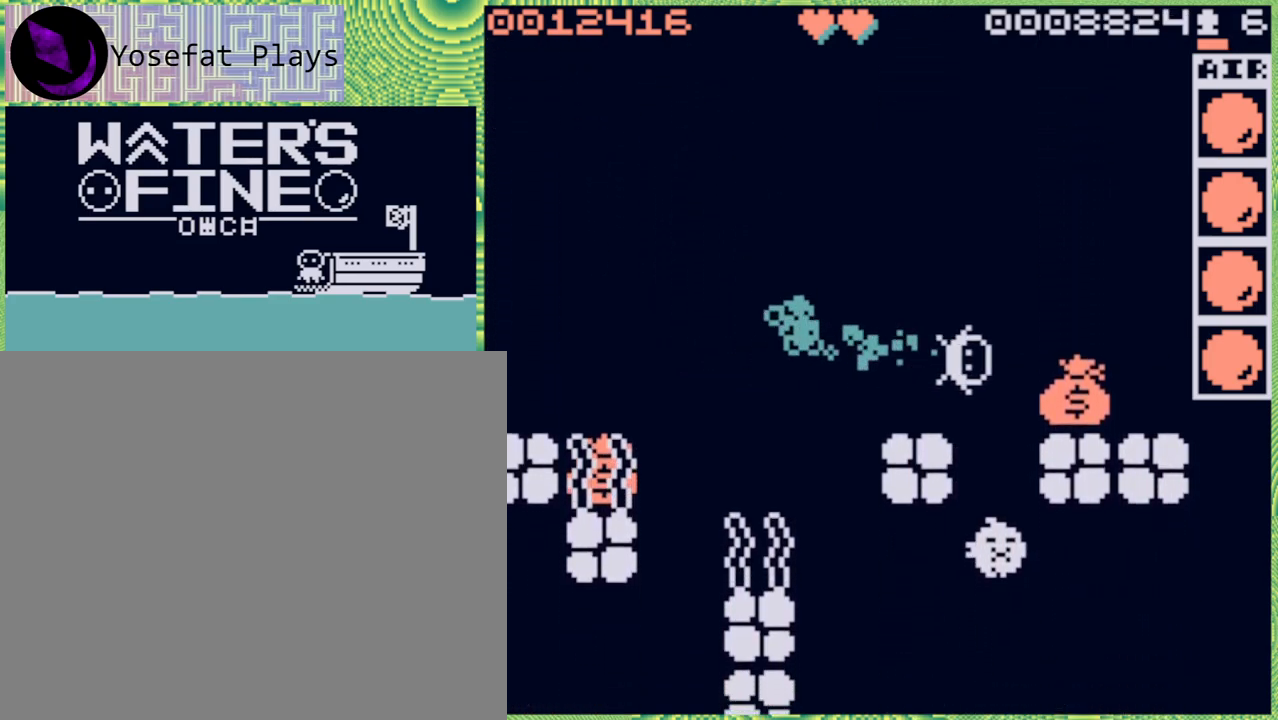
{"buttons": [], "left_stick": "left", "right_stick": "center", "events": [[167, "left_stick", "center"], [317, "left_stick", "left"], [400, "B", "down"], [500, "B", "up"]]}
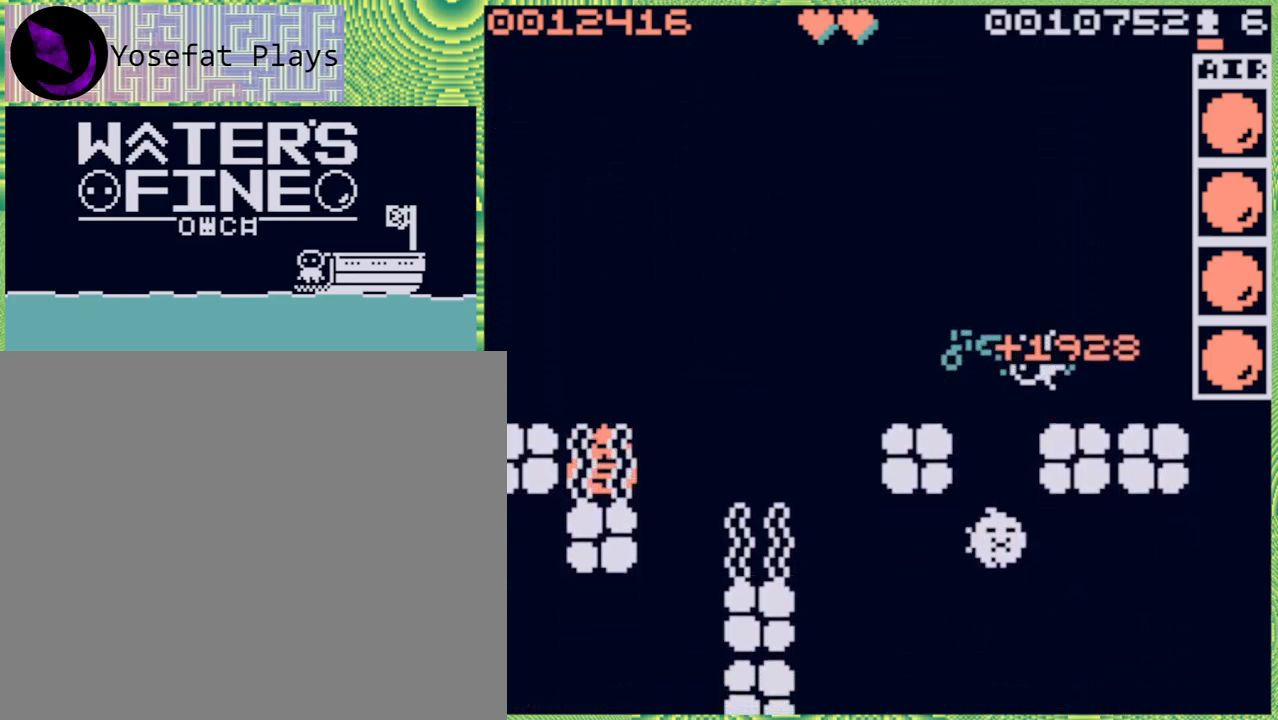
{"buttons": [], "left_stick": "center", "right_stick": "center", "events": [[67, "B", "down"], [183, "B", "up"], [250, "B", "down"], [383, "B", "up"], [467, "left_stick", "center"]]}
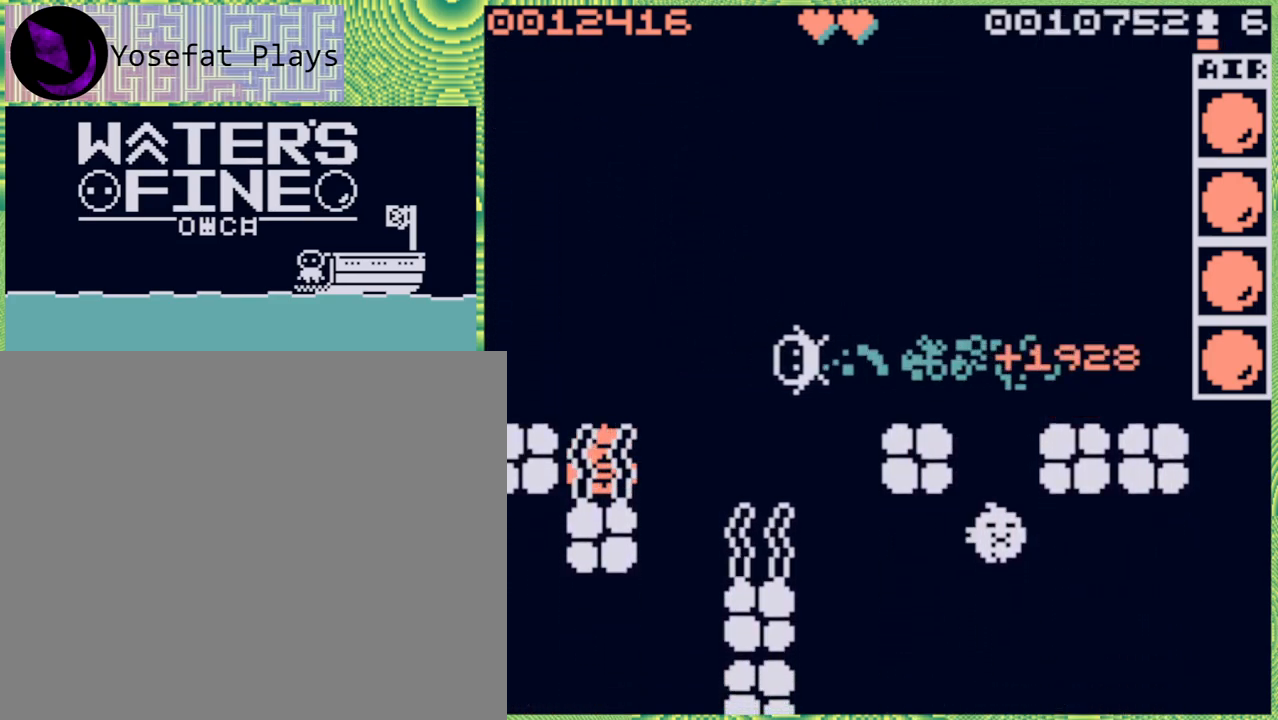
{"buttons": [], "left_stick": "up-left", "right_stick": "center", "events": [[233, "left_stick", "left"], [350, "left_stick", "up-left"]]}
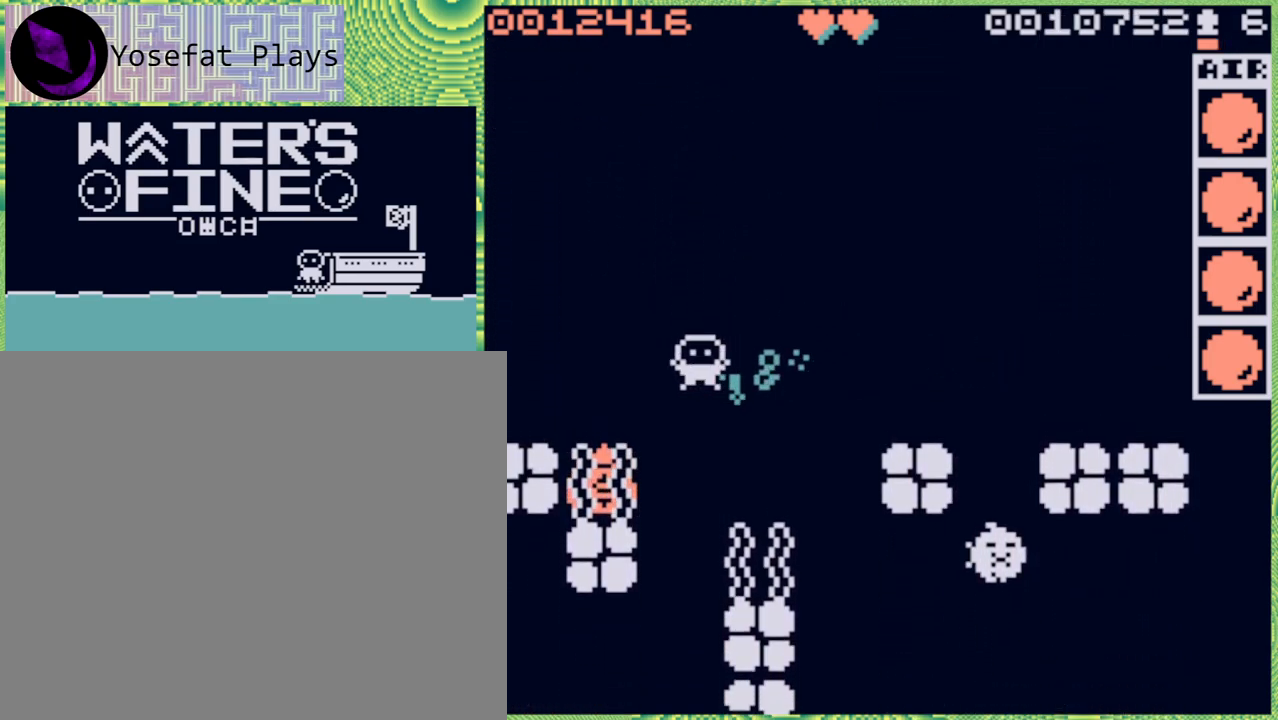
{"buttons": [], "left_stick": "left", "right_stick": "center", "events": [[167, "left_stick", "left"]]}
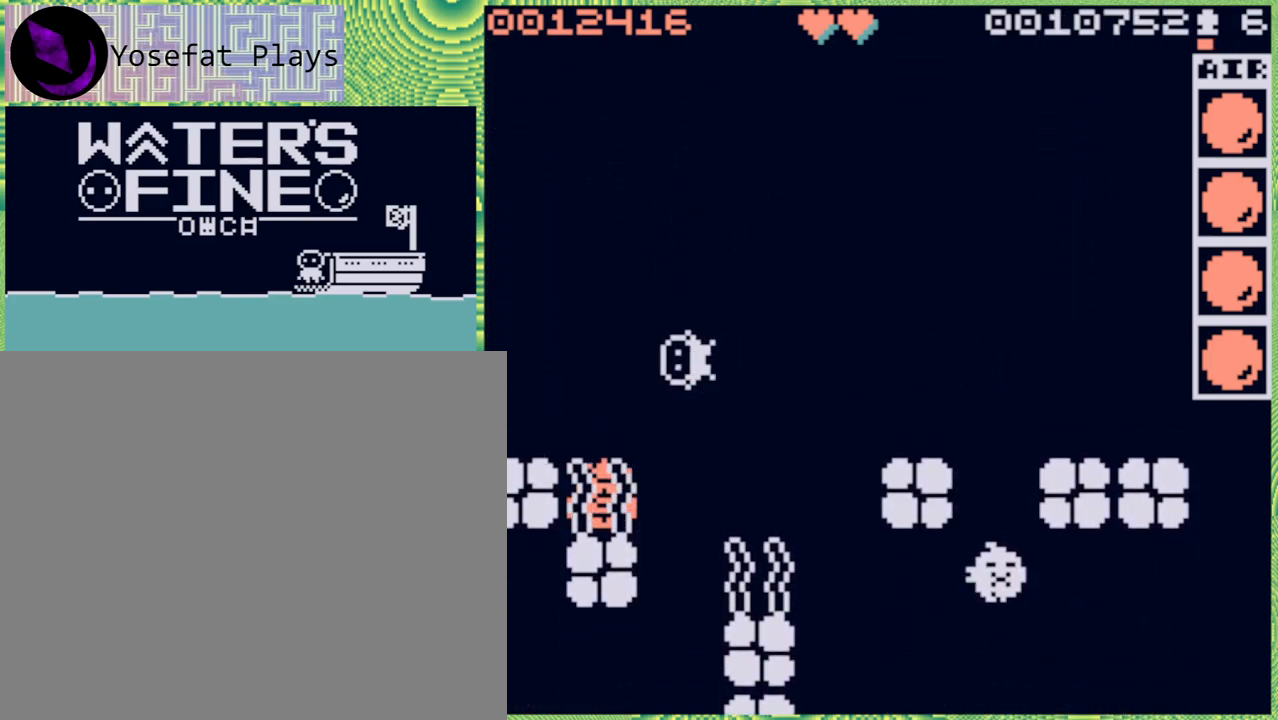
{"buttons": [], "left_stick": "left", "right_stick": "center", "events": [[133, "left_stick", "center"], [217, "left_stick", "left"], [350, "left_stick", "center"], [467, "left_stick", "left"]]}
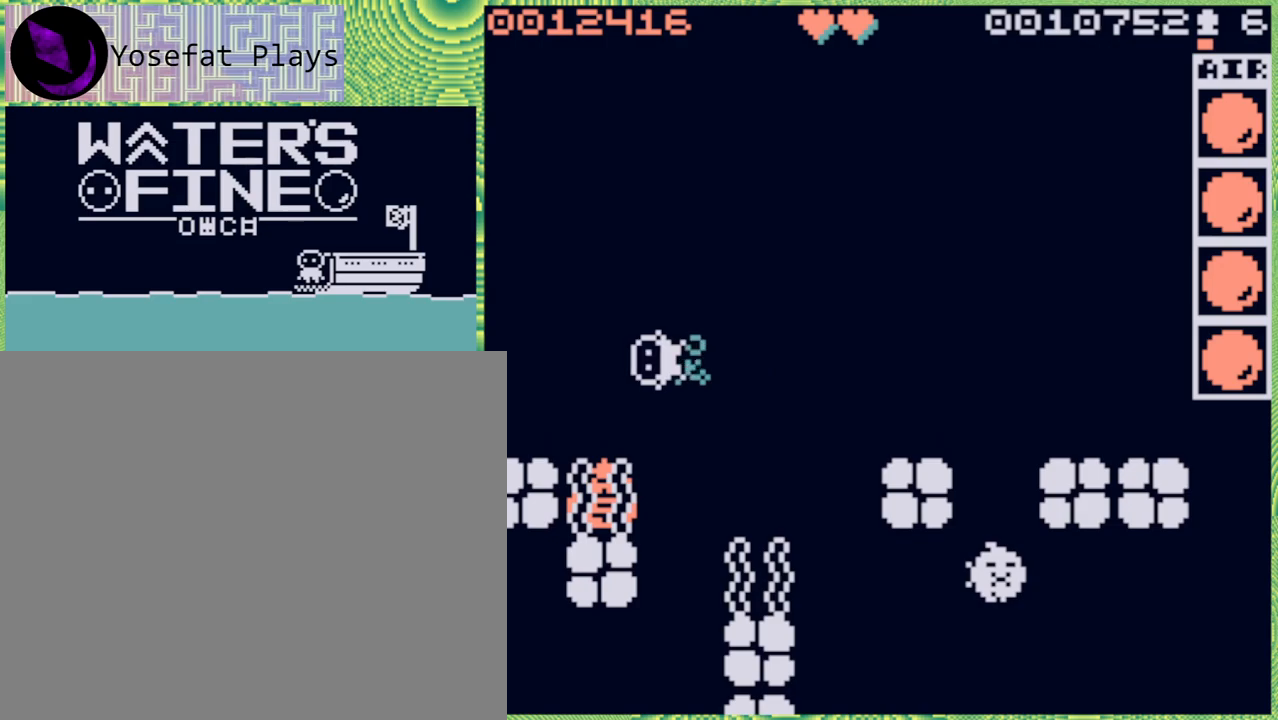
{"buttons": [], "left_stick": "center", "right_stick": "center", "events": [[150, "left_stick", "center"], [300, "left_stick", "up"], [467, "left_stick", "center"]]}
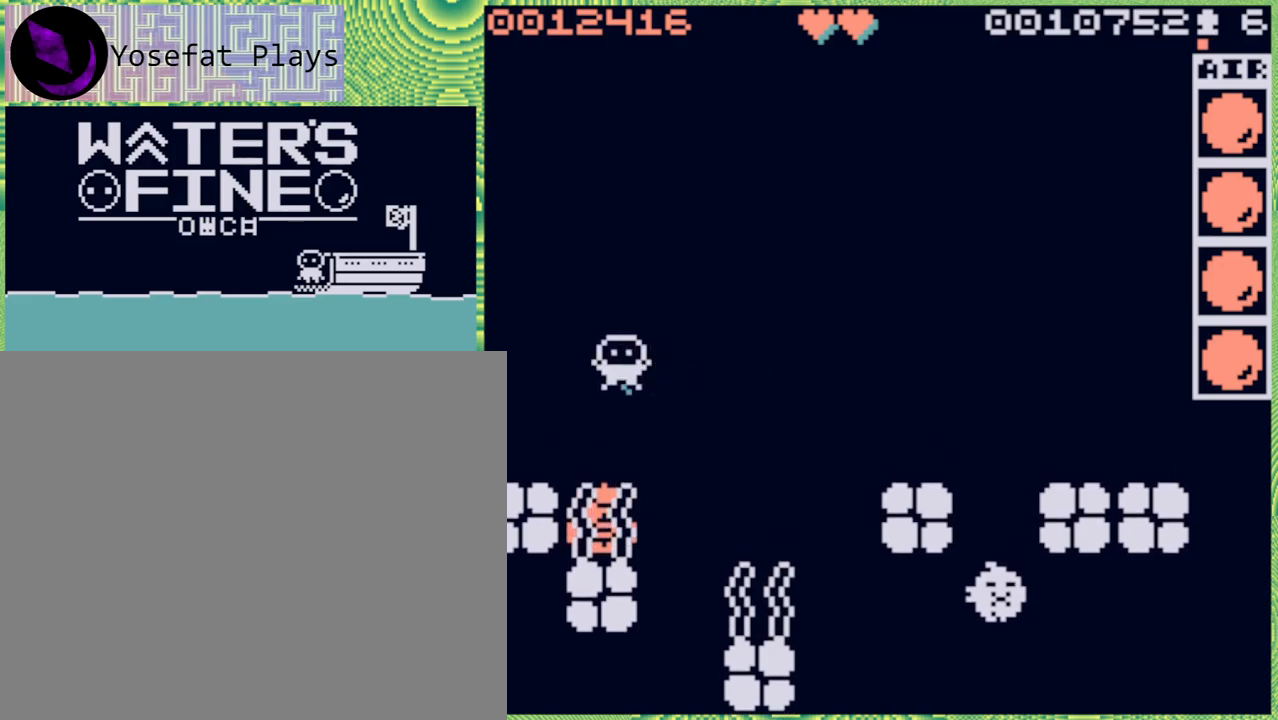
{"buttons": [], "left_stick": "center", "right_stick": "center", "events": [[117, "left_stick", "down-left"], [267, "left_stick", "center"], [367, "X", "down"], [450, "X", "up"]]}
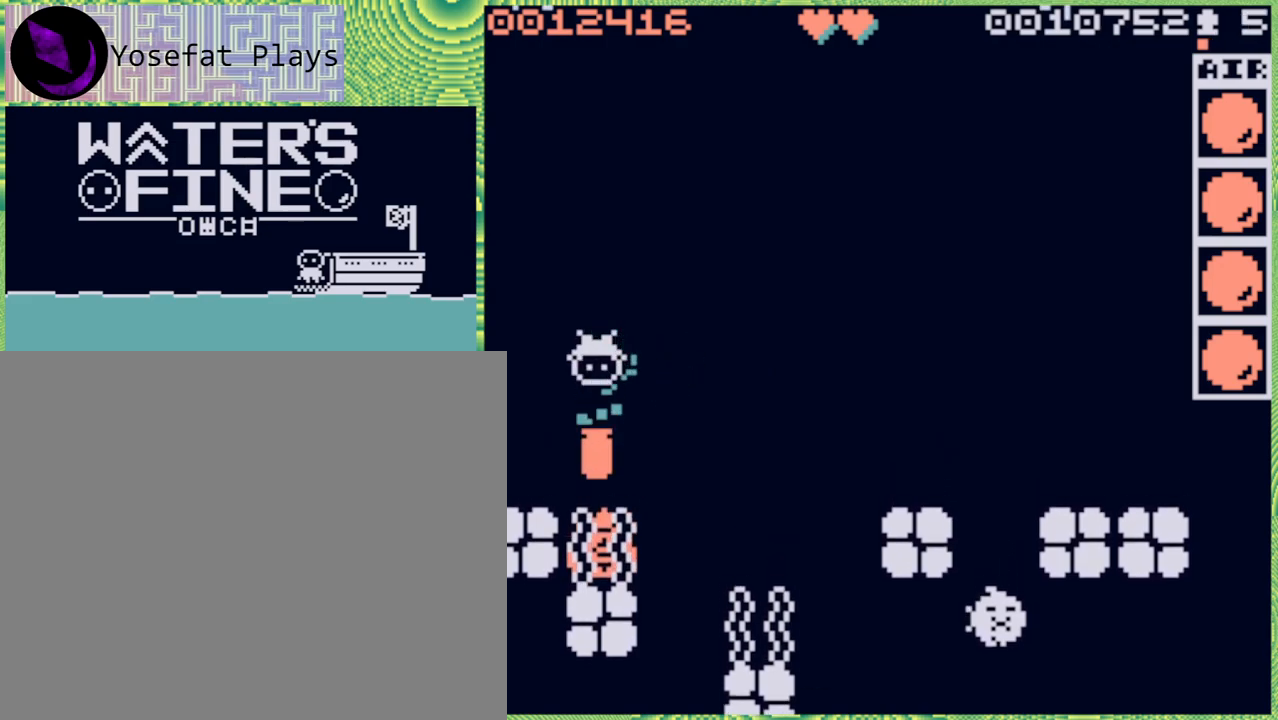
{"buttons": [], "left_stick": "center", "right_stick": "center", "events": []}
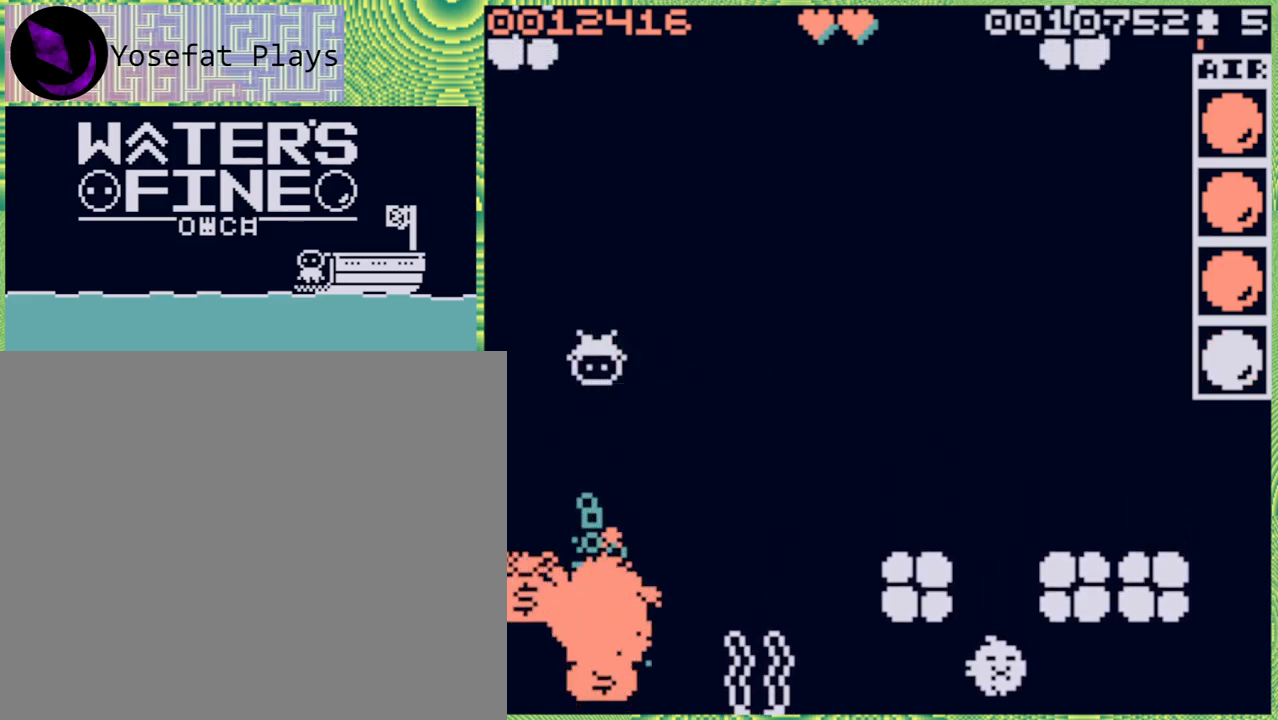
{"buttons": ["B"], "left_stick": "down", "right_stick": "center", "events": [[17, "left_stick", "down"], [500, "B", "down"]]}